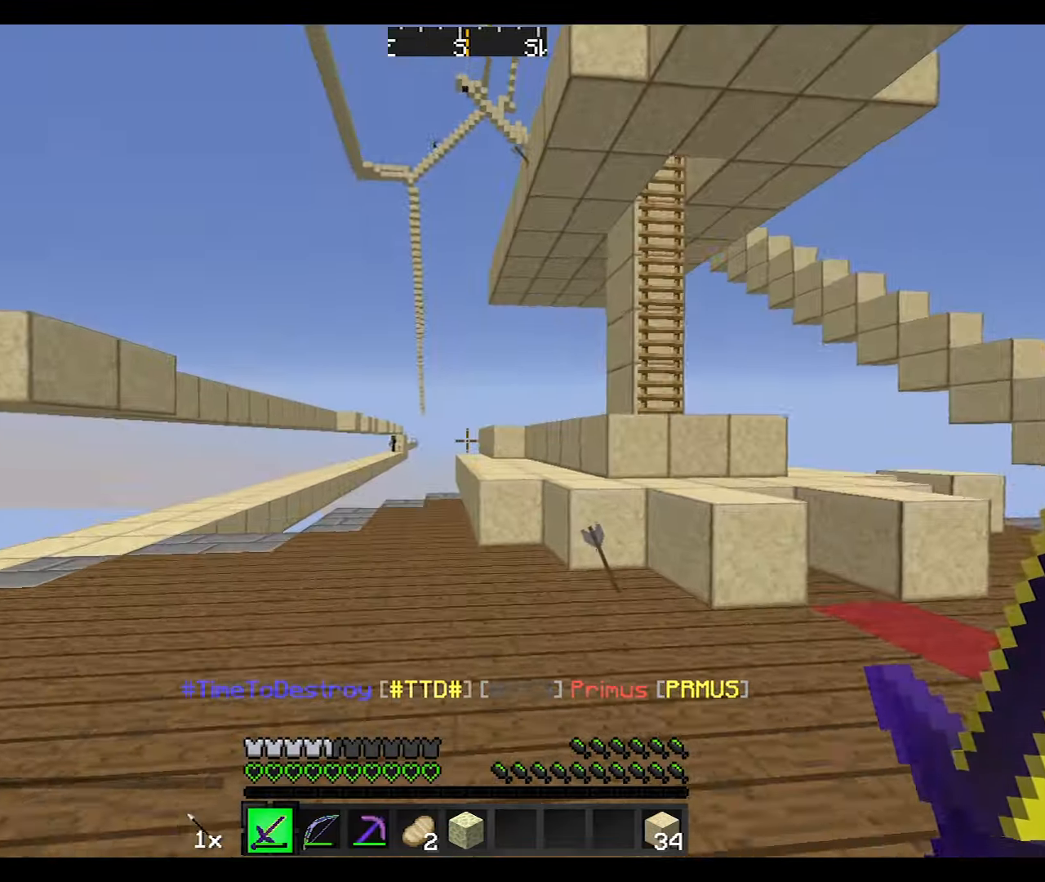
Gameplay with keyboard and mouse; each line is a JSON object with the keys and mouse buttons held at the frame after it. "events" lists presses ("down") and releases ("up") of "a", "d", "s", "w", "mouse_left" and "mouse_right" between this image and that frame as [ms after this image, input, new state], when the widget could be followed in between. "mouse_left", "mouse_right" = the "left", "right" buttons of the "mouse" list. No other keys are recorded. Fast repeated clicks can show as one long hold. Mouse movement is not recorded.
{"keys": ["w"], "mouse": [], "events": []}
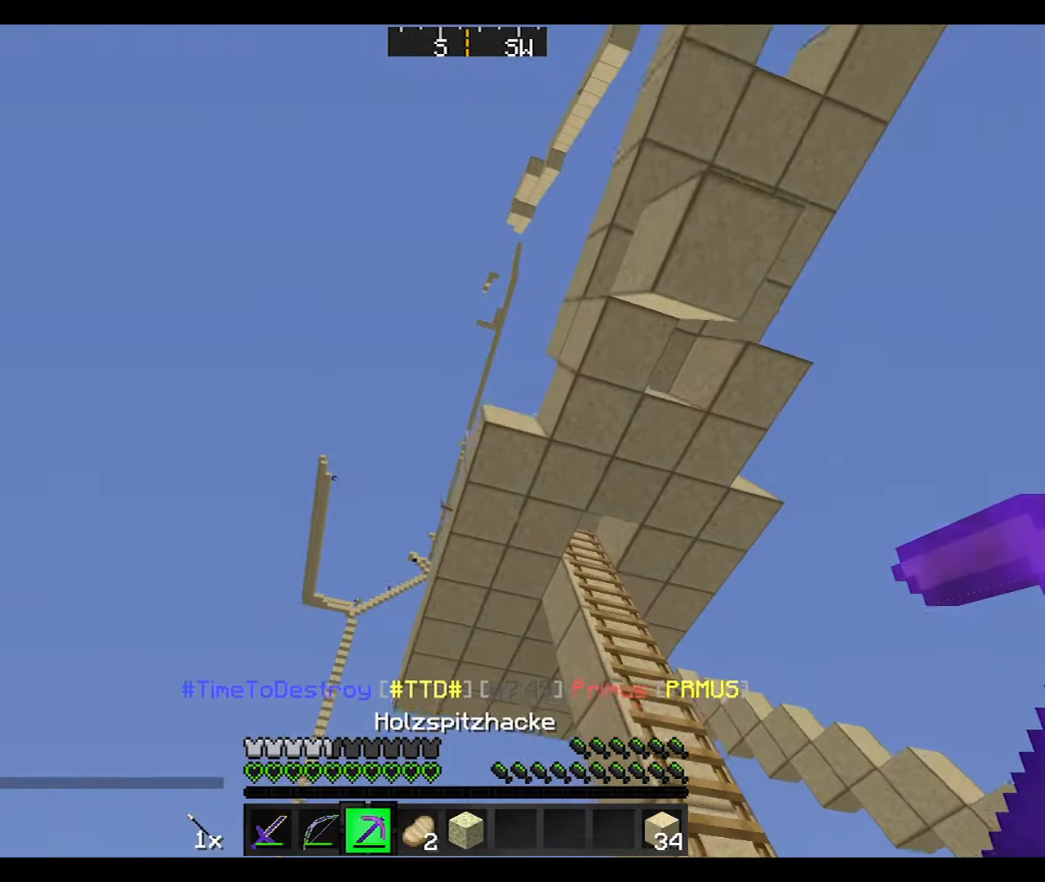
{"keys": ["a"], "mouse": [], "events": [[400, "a", "down"], [434, "w", "up"]]}
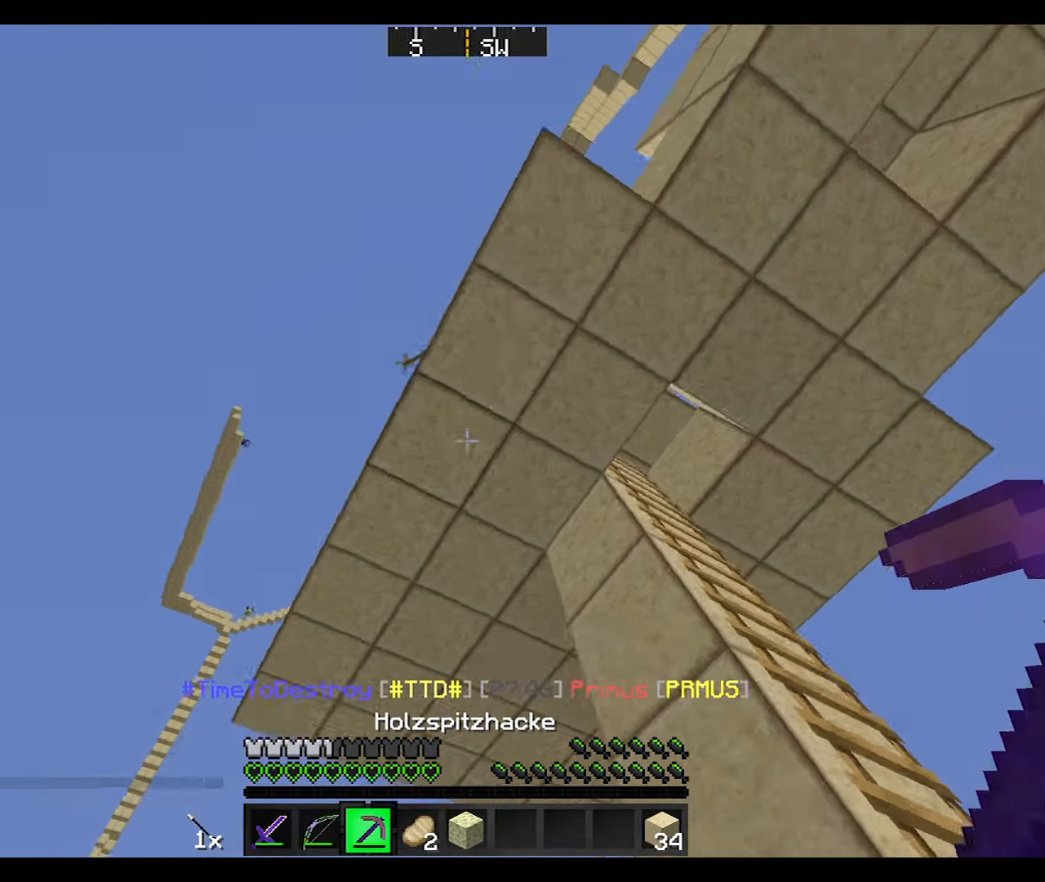
{"keys": ["s"], "mouse": [], "events": [[200, "a", "up"], [200, "s", "down"]]}
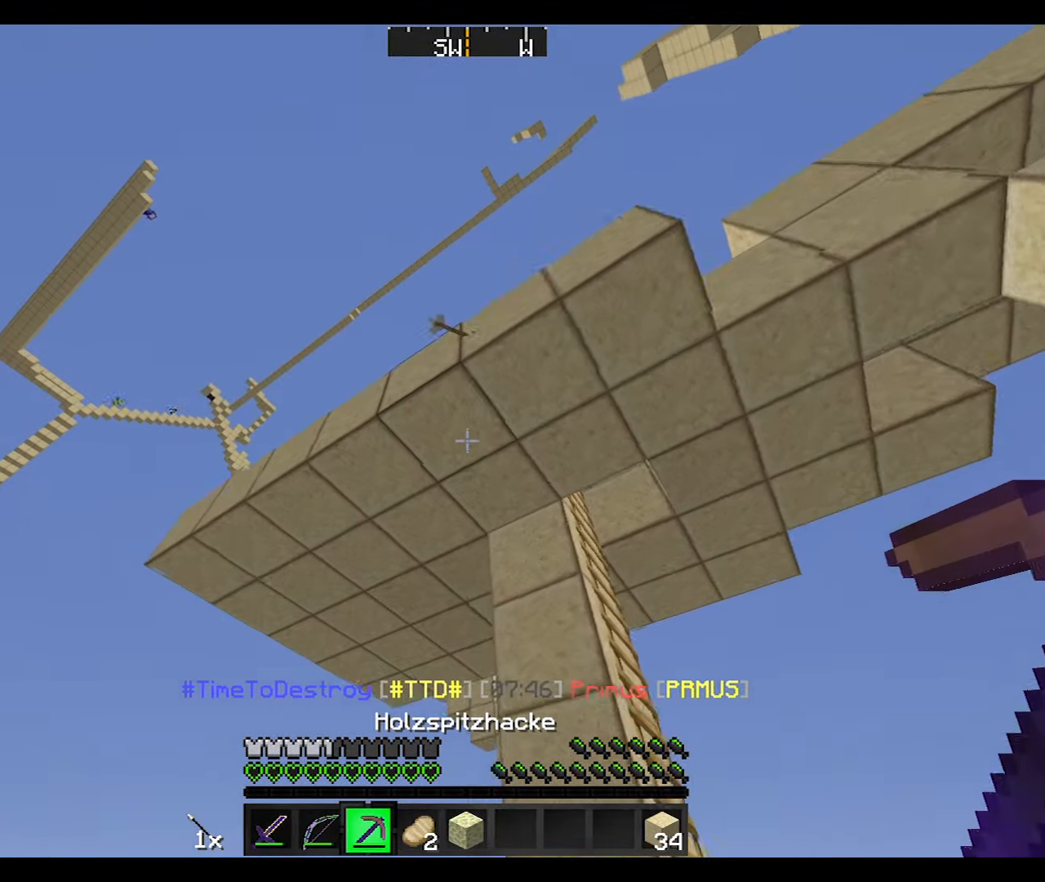
{"keys": ["d", "s"], "mouse": [], "events": [[33, "d", "down"], [200, "mouse_left", "down"], [400, "mouse_left", "up"]]}
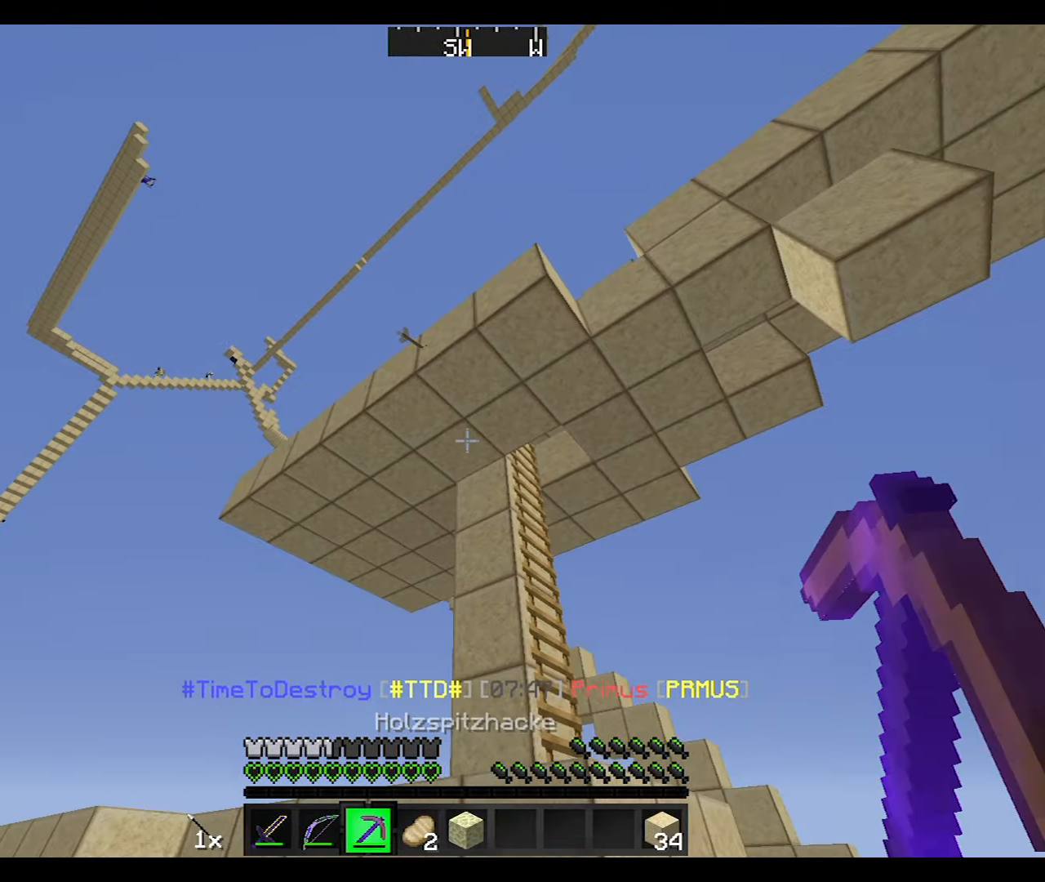
{"keys": [], "mouse": [], "events": [[100, "d", "up"], [200, "s", "up"]]}
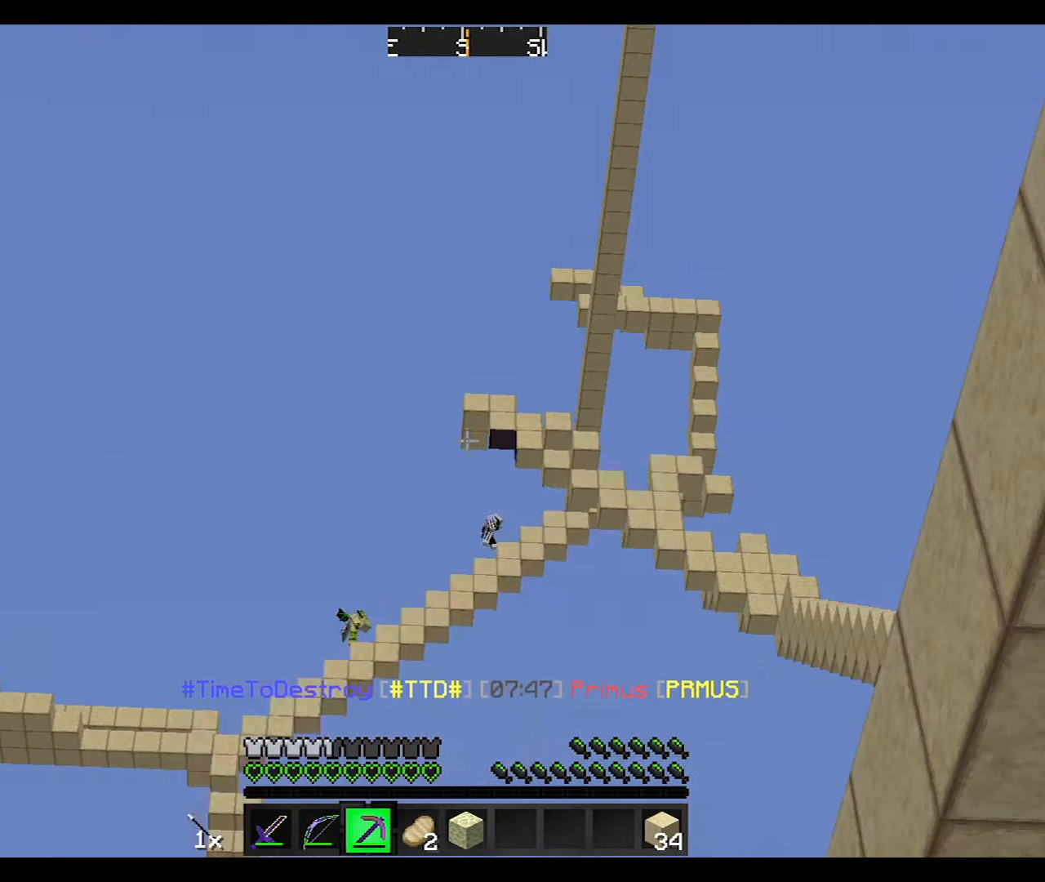
{"keys": ["w"], "mouse": [], "events": [[33, "mouse_left", "down"], [133, "mouse_left", "up"], [200, "mouse_left", "down"], [300, "mouse_left", "up"], [400, "w", "down"]]}
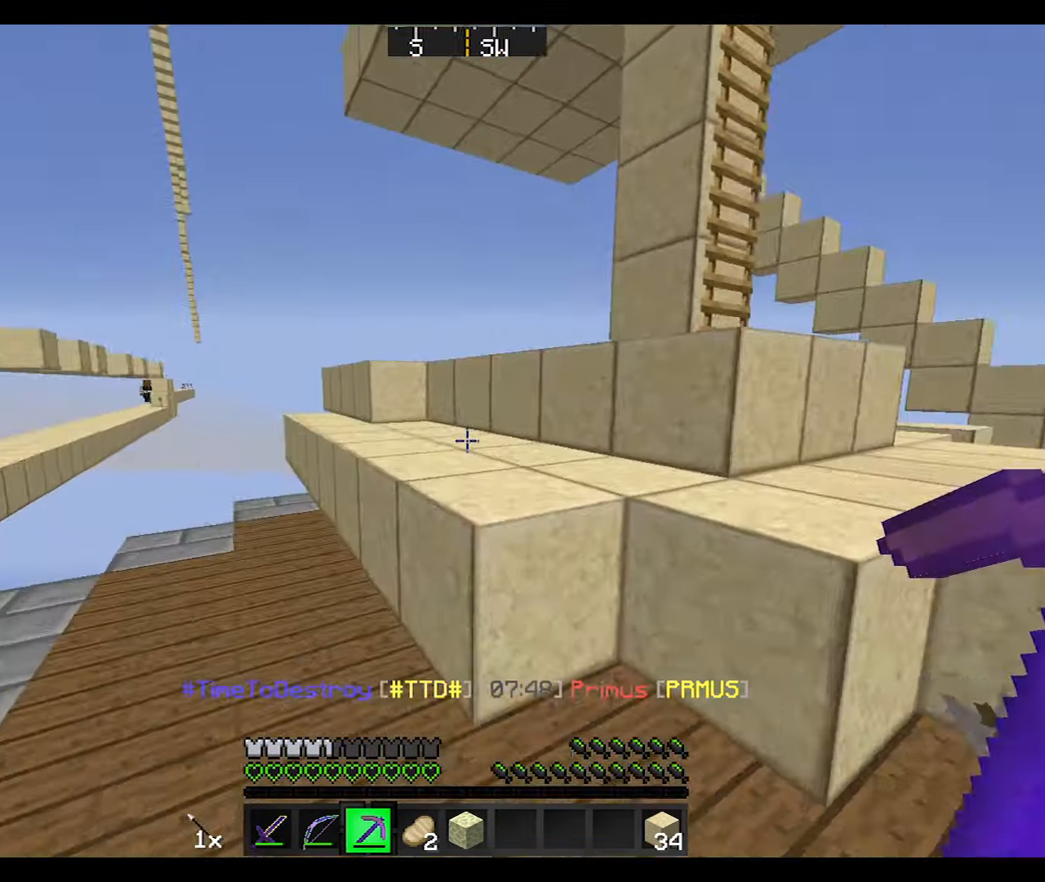
{"keys": ["w"], "mouse": [], "events": []}
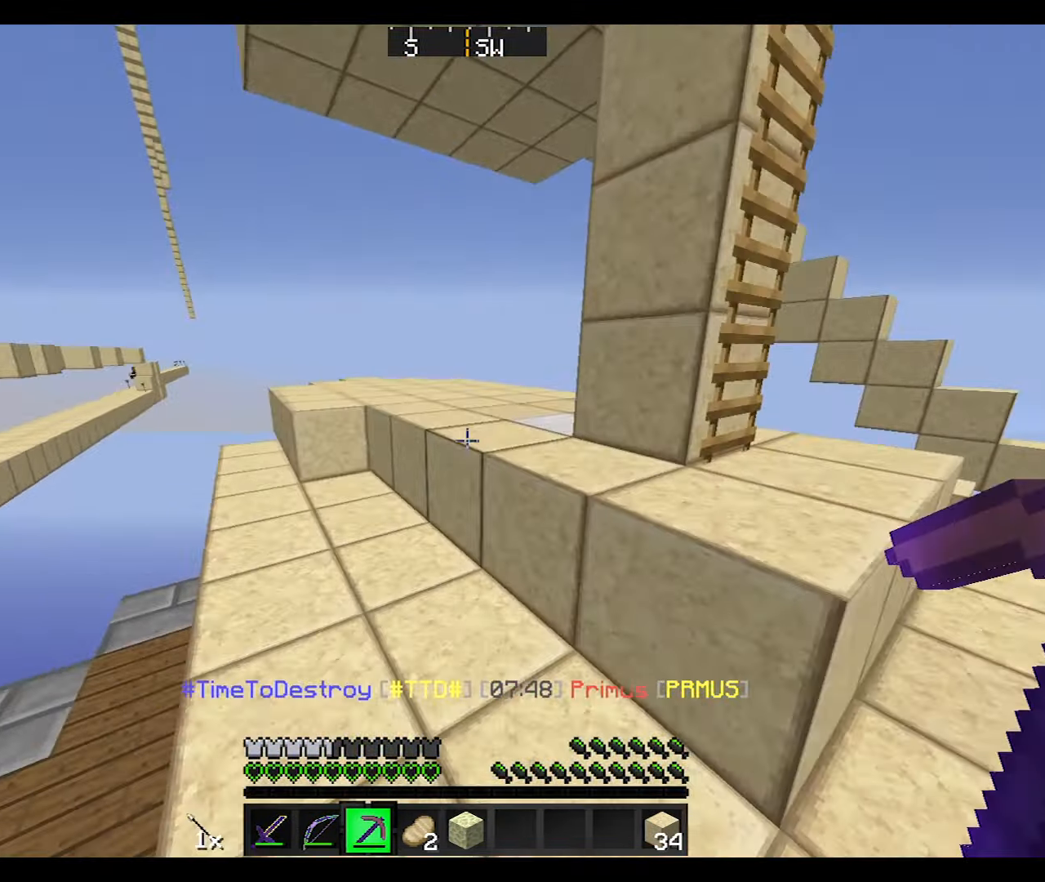
{"keys": ["w"], "mouse": ["left"], "events": [[367, "mouse_left", "down"]]}
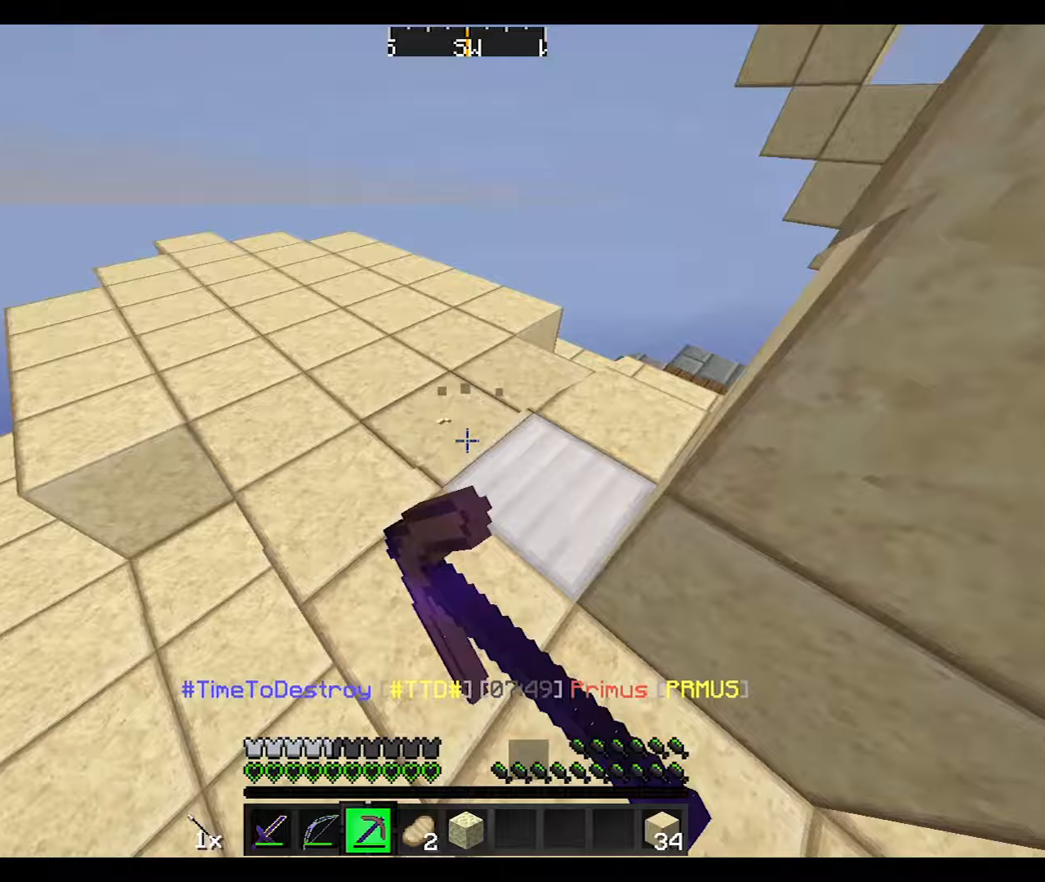
{"keys": [], "mouse": ["left"], "events": [[467, "w", "up"]]}
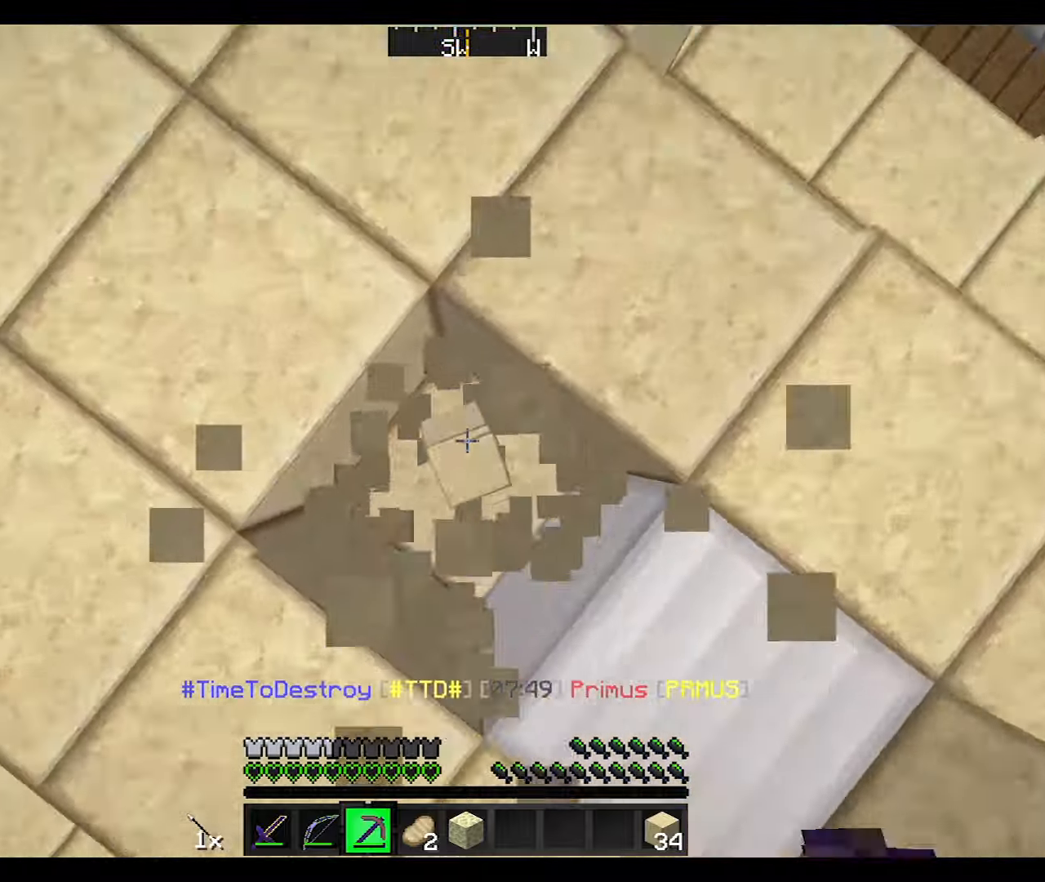
{"keys": [], "mouse": ["left"], "events": [[100, "s", "down"], [233, "s", "up"]]}
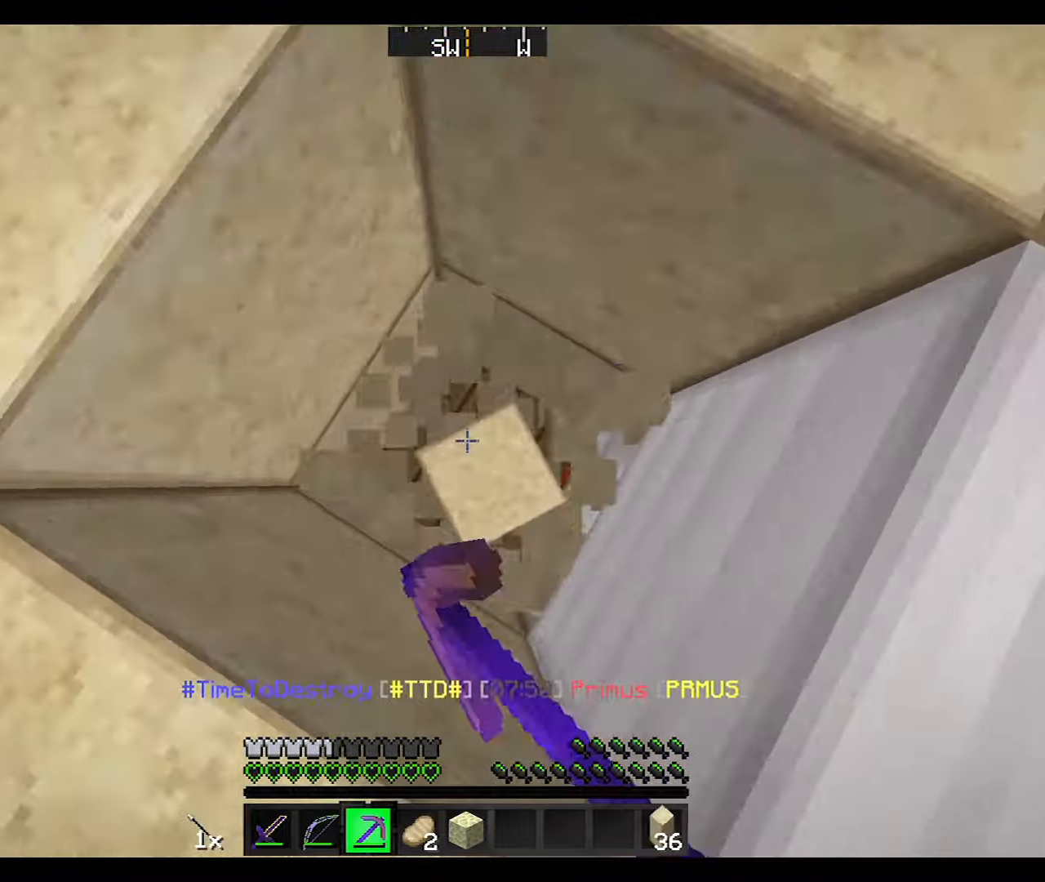
{"keys": [], "mouse": [], "events": [[267, "mouse_left", "up"]]}
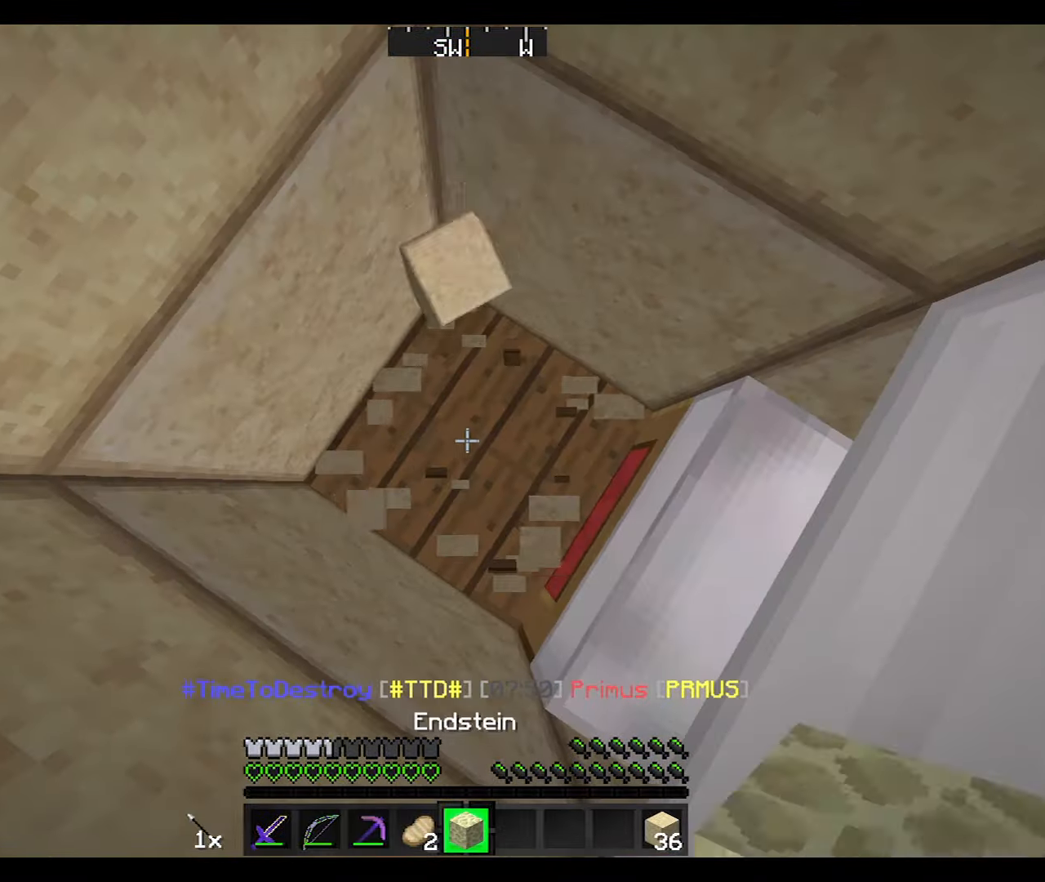
{"keys": [], "mouse": [], "events": [[66, "w", "down"], [400, "mouse_right", "down"], [433, "a", "down"], [433, "mouse_right", "up"], [433, "w", "up"], [467, "a", "up"]]}
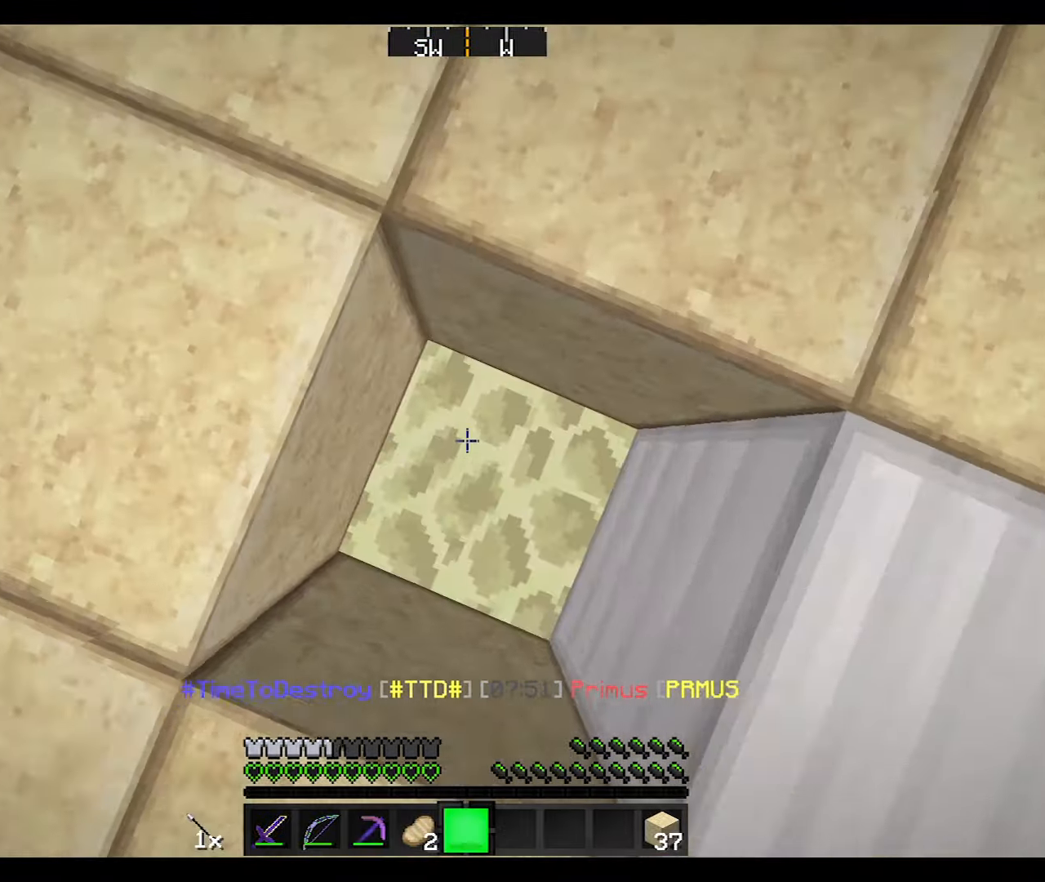
{"keys": ["s"], "mouse": [], "events": [[234, "s", "down"], [267, "mouse_right", "down"], [334, "mouse_right", "up"]]}
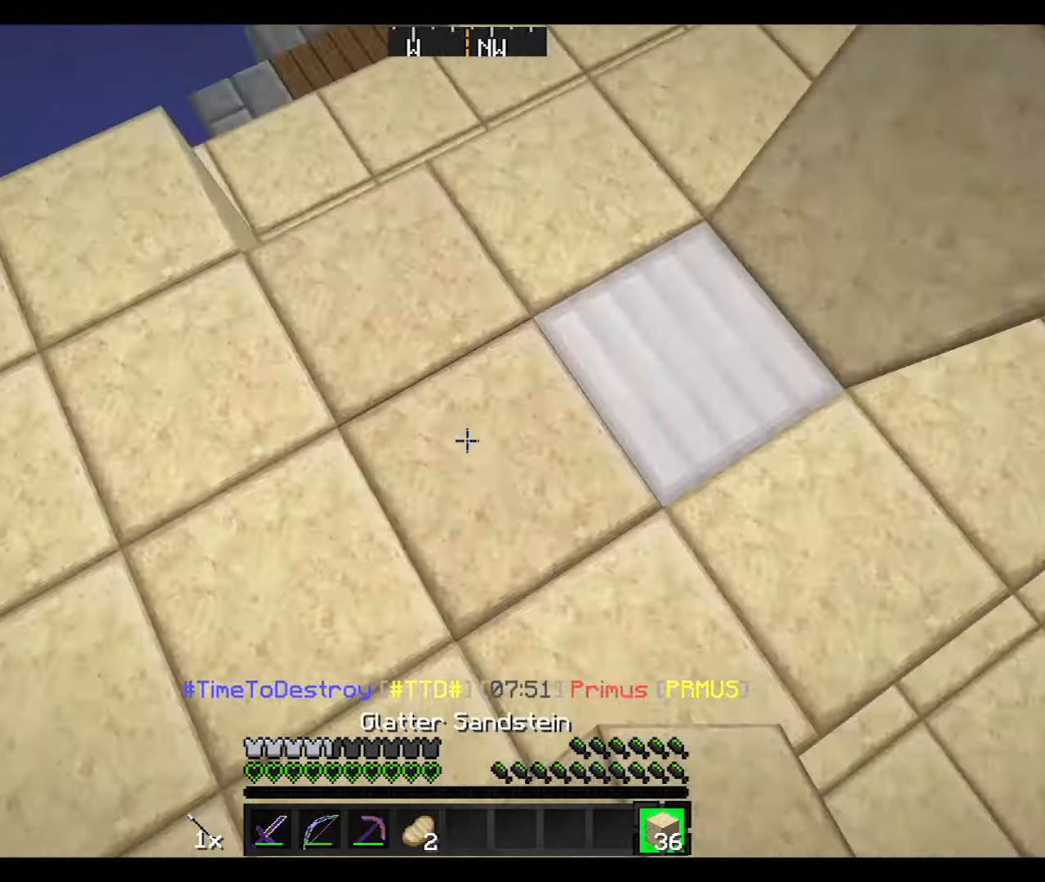
{"keys": [], "mouse": [], "events": [[166, "d", "down"], [333, "d", "up"], [367, "s", "up"]]}
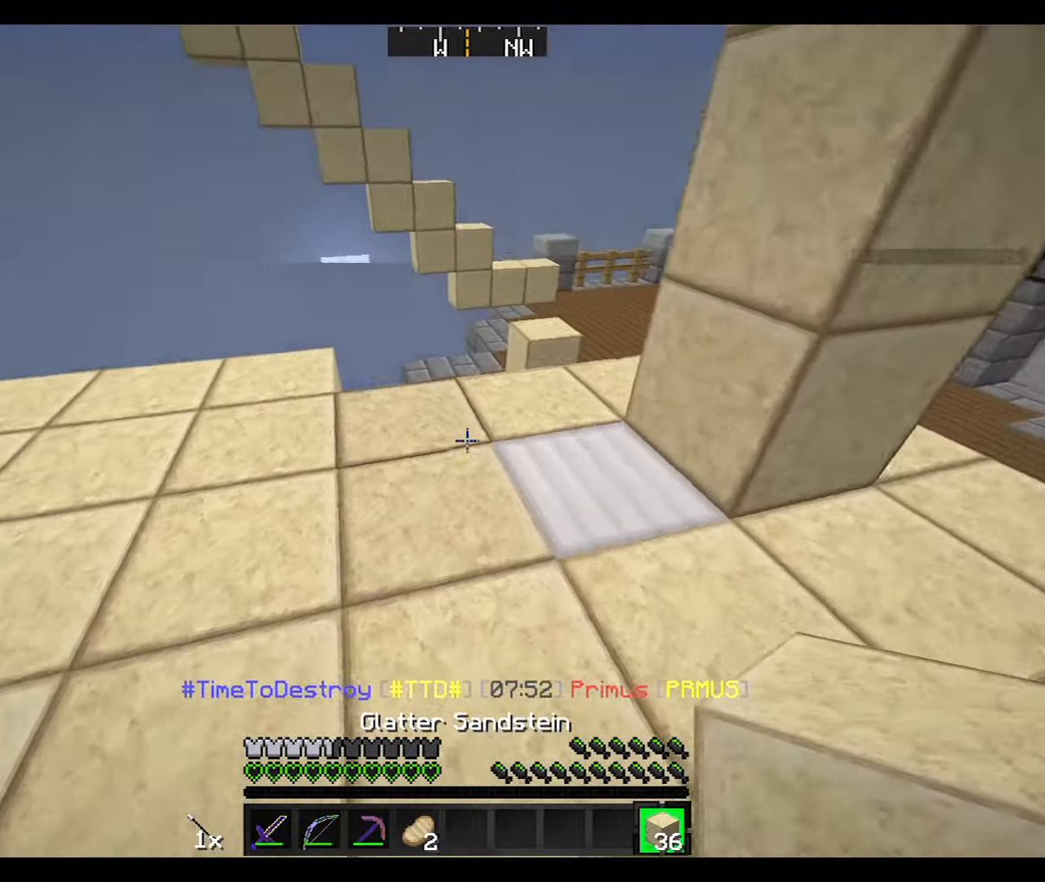
{"keys": ["w"], "mouse": [], "events": [[167, "d", "down"], [334, "w", "down"], [434, "d", "up"], [434, "mouse_right", "down"], [467, "mouse_right", "up"]]}
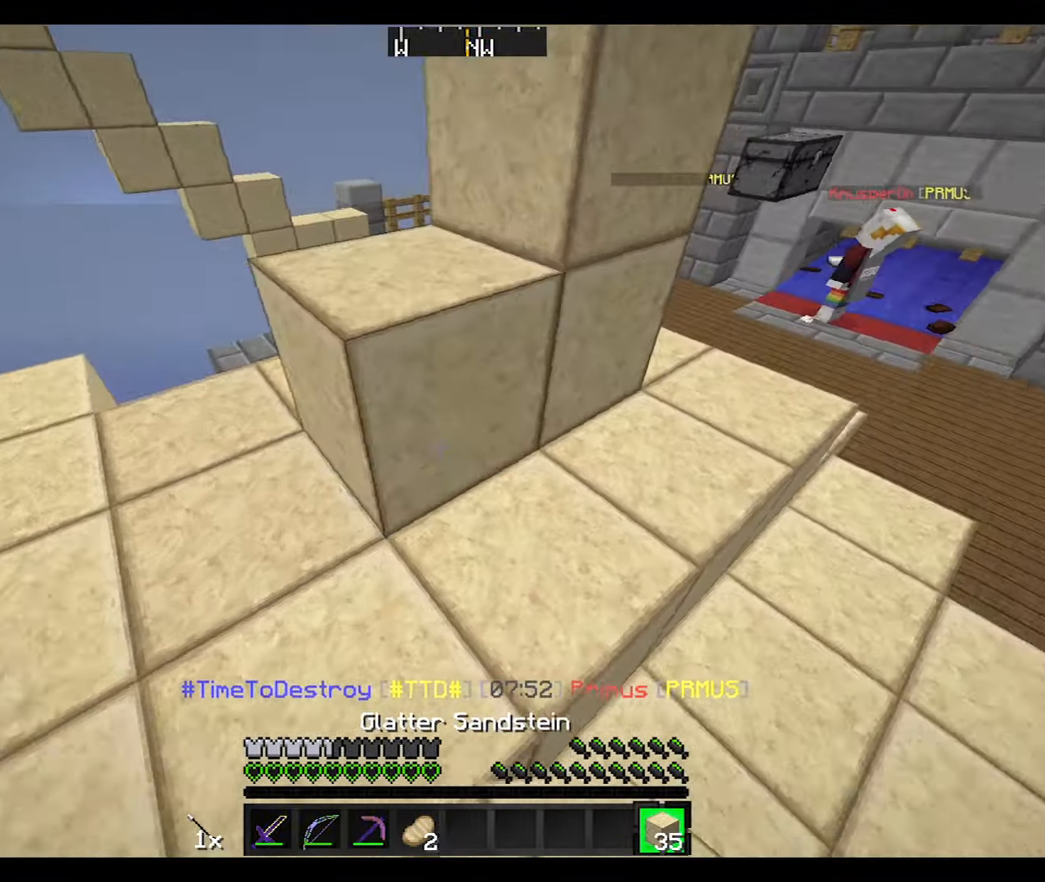
{"keys": ["w"], "mouse": [], "events": [[333, "w", "up"], [467, "w", "down"]]}
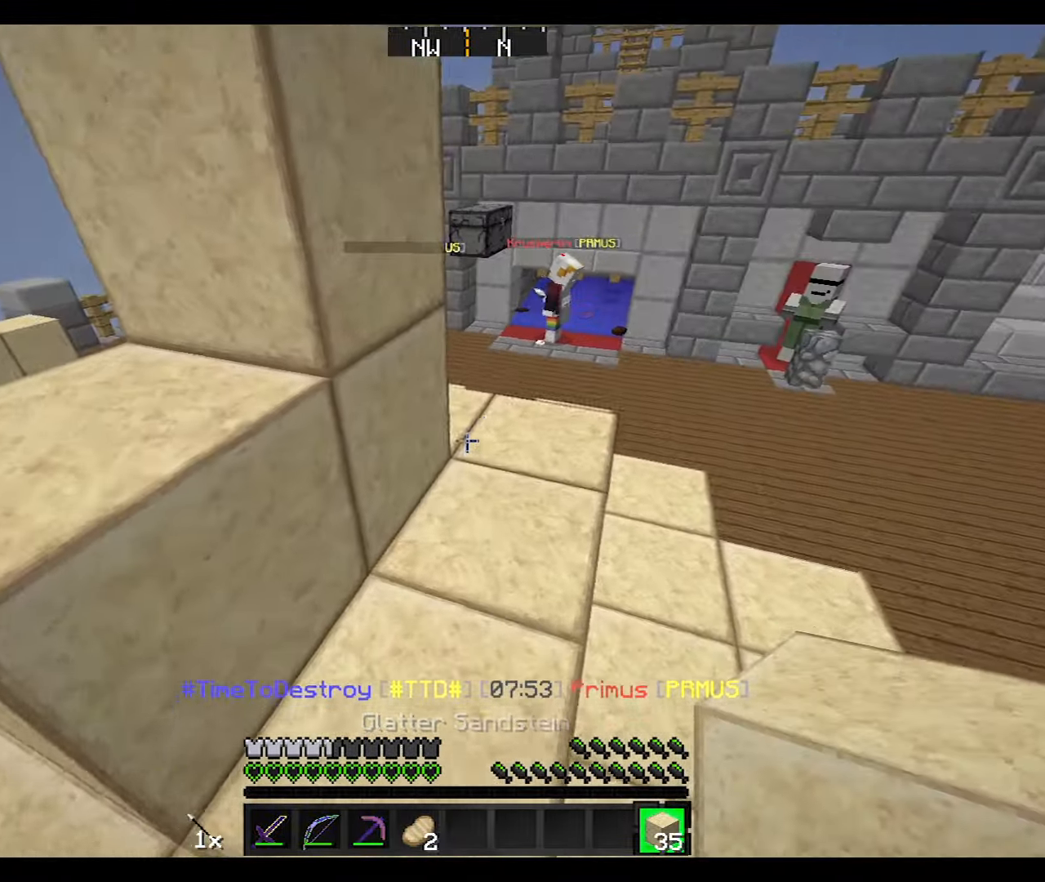
{"keys": ["w"], "mouse": [], "events": []}
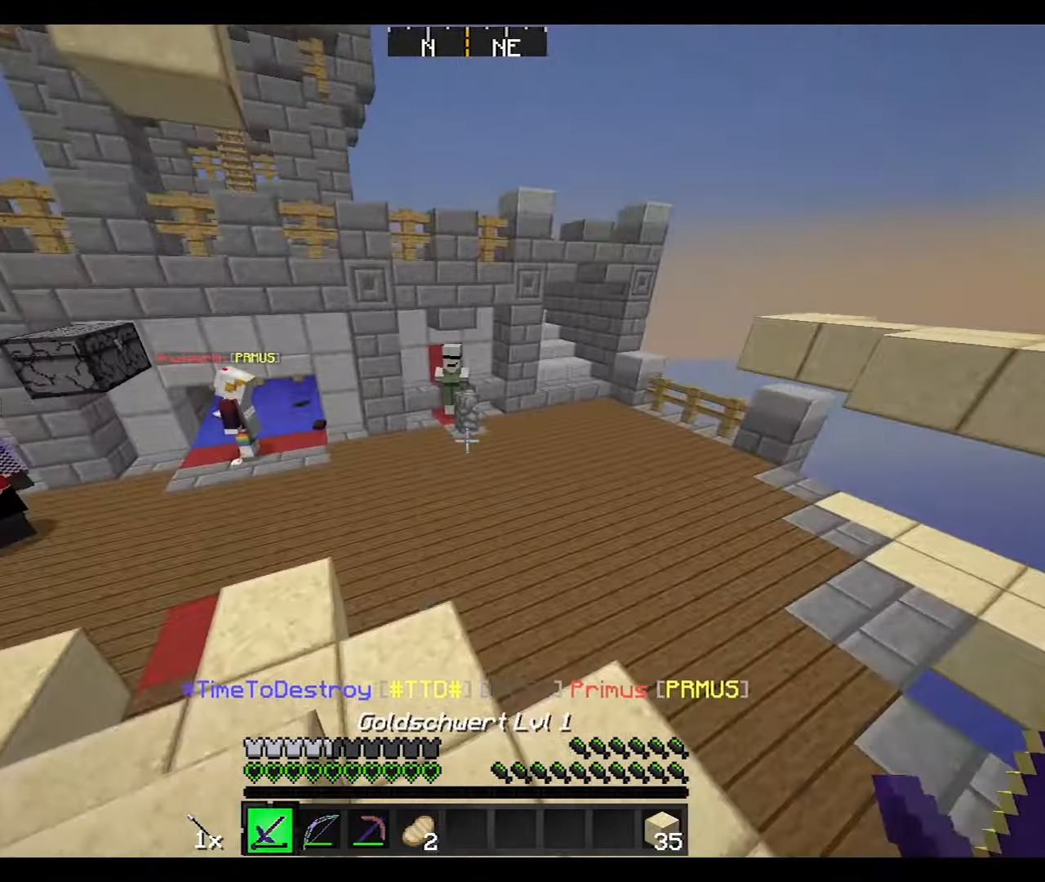
{"keys": ["w"], "mouse": [], "events": []}
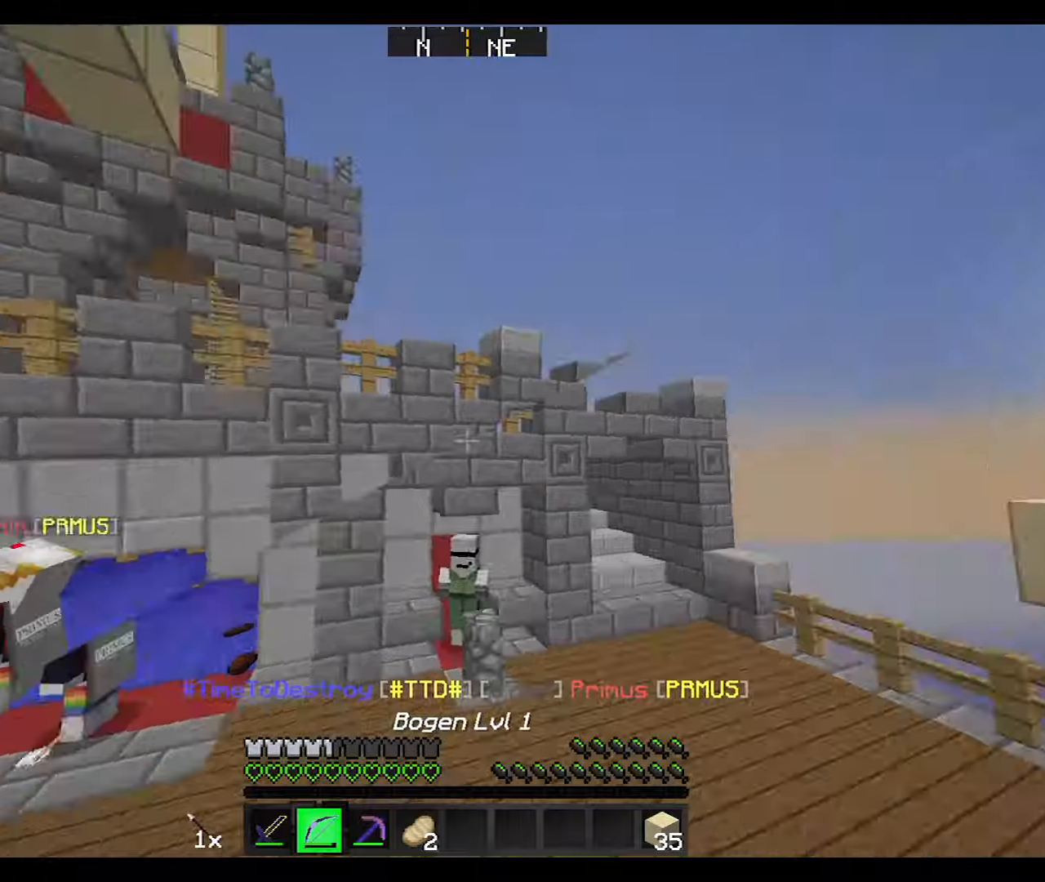
{"keys": ["a", "d", "s"], "mouse": ["right"], "events": [[133, "mouse_left", "down"], [167, "d", "down"], [167, "mouse_right", "down"], [233, "mouse_left", "up"], [233, "w", "up"], [400, "s", "down"], [500, "a", "down"]]}
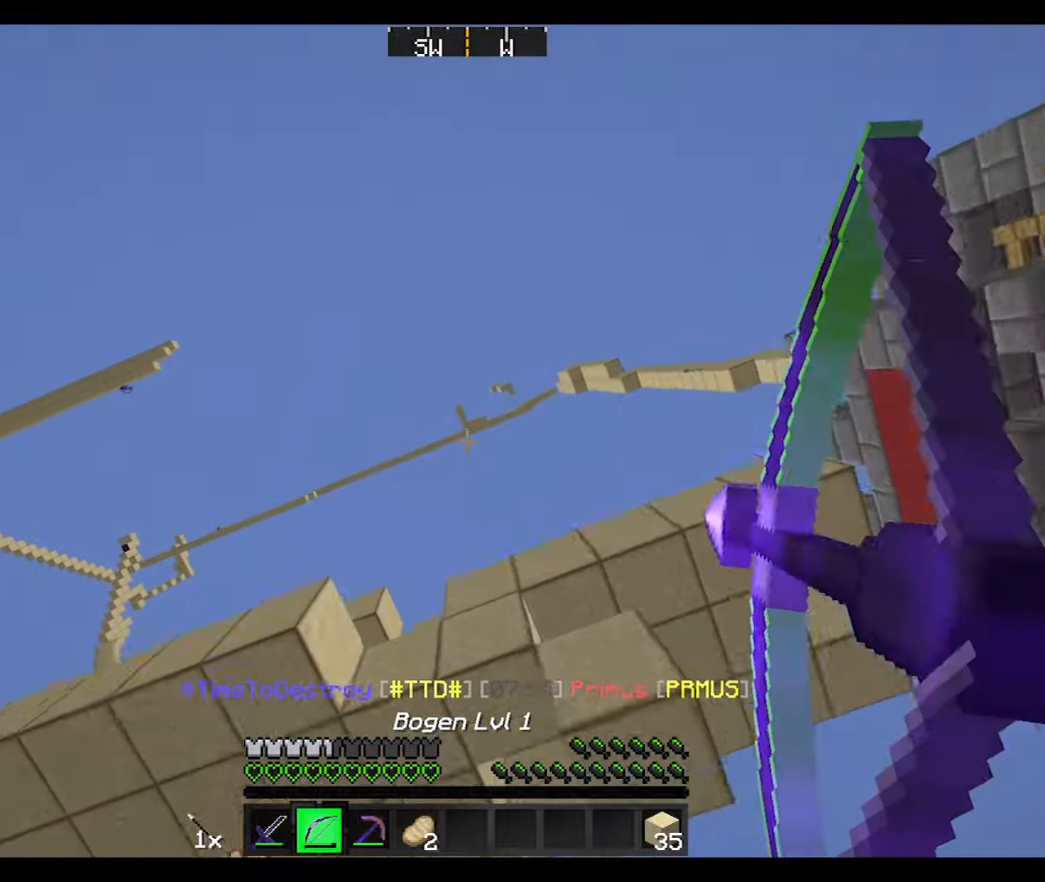
{"keys": ["a", "w"], "mouse": [], "events": [[134, "s", "up"], [200, "d", "up"], [334, "mouse_right", "up"], [501, "w", "down"]]}
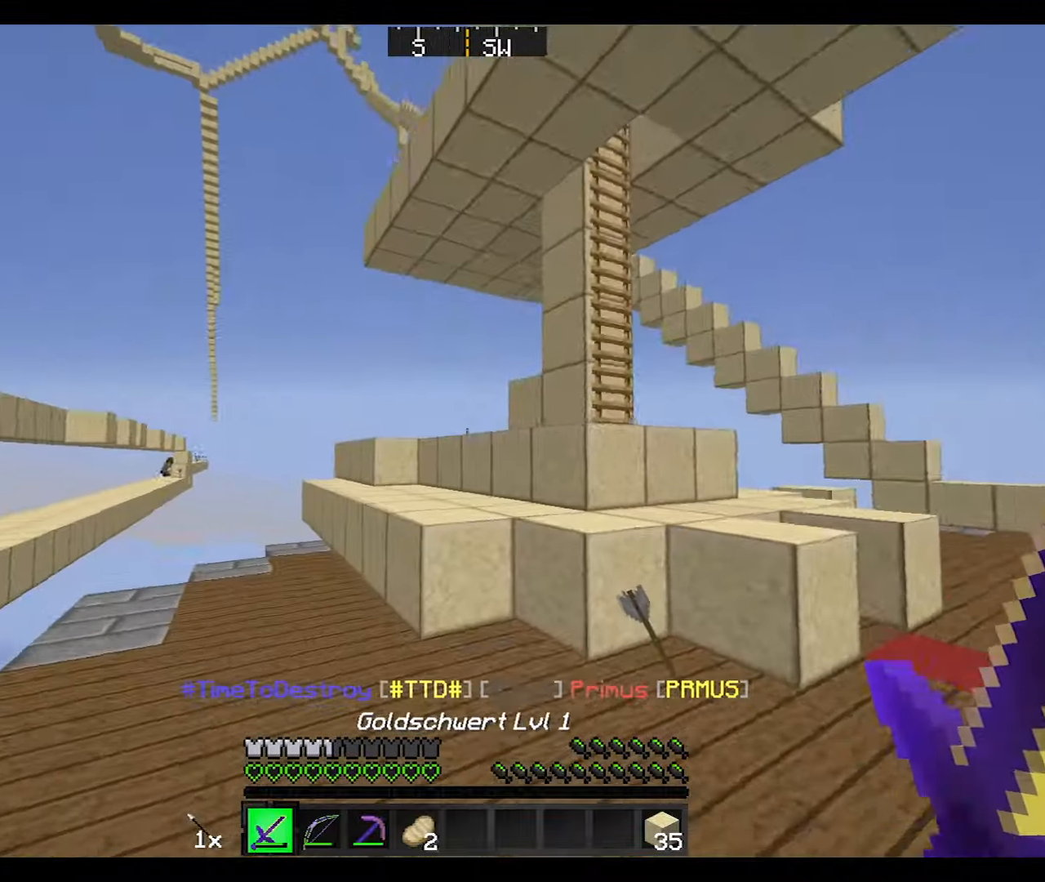
{"keys": ["w"], "mouse": [], "events": [[33, "a", "up"]]}
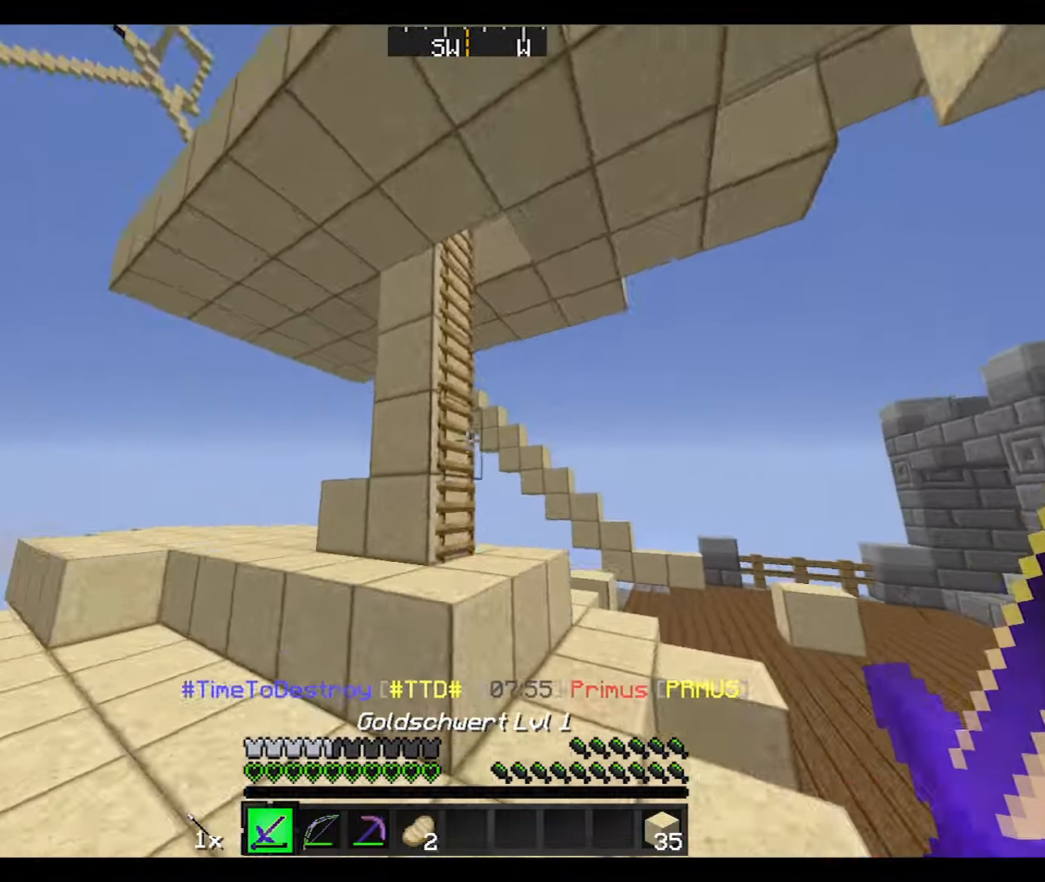
{"keys": ["a", "w"], "mouse": [], "events": [[34, "d", "down"], [401, "d", "up"], [501, "a", "down"]]}